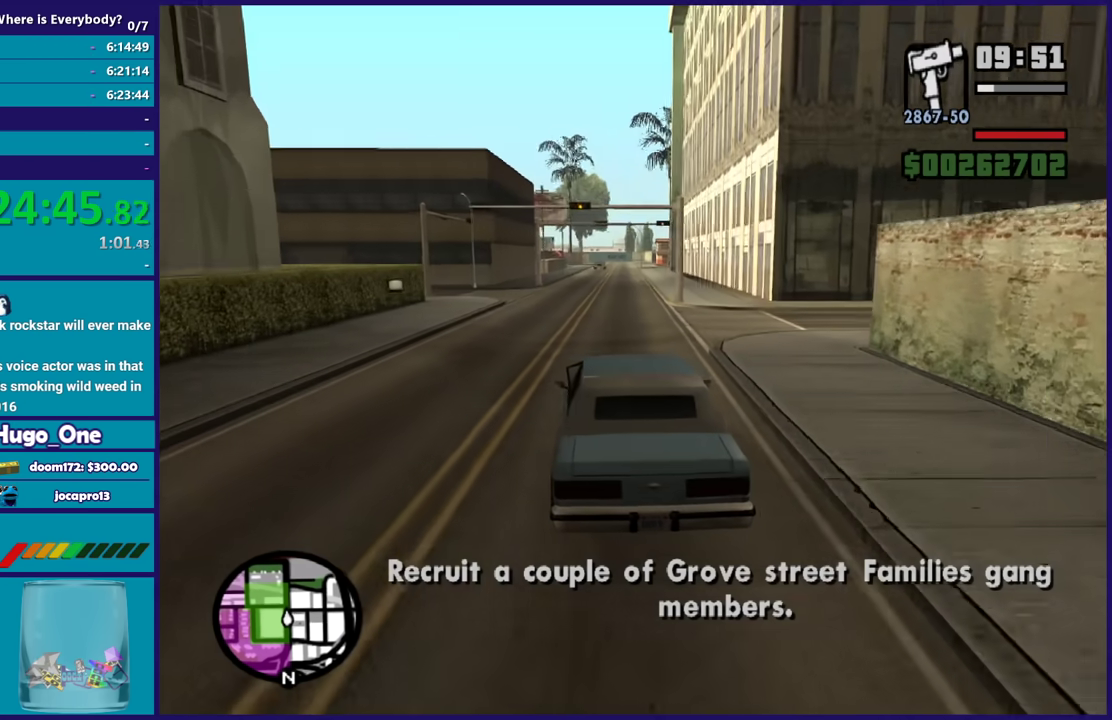
Gameplay with a controller (Xbox layout); each line is a JSON object with the inputs held at the frame after it. "events" lists button and stick changes between this image and that frame as [ms after this image, input, new state], when the widget could be followed in between. Not read: START.
{"buttons": ["R2"], "left_stick": "down-right", "right_stick": "center", "events": [[434, "left_stick", "down-right"]]}
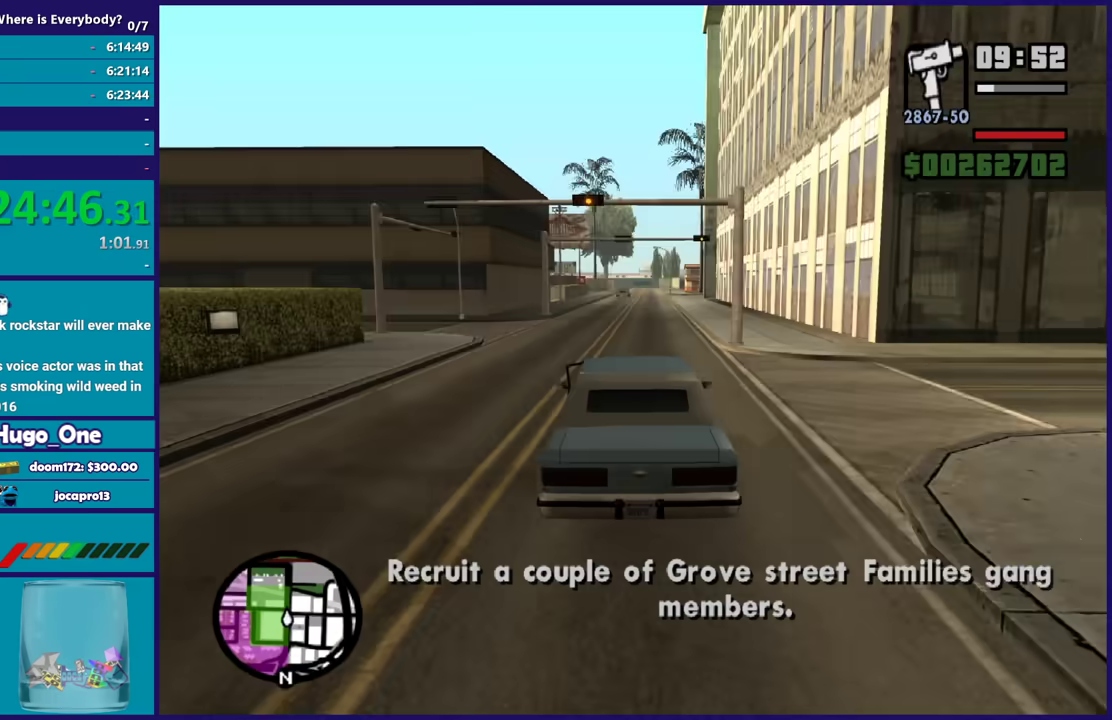
{"buttons": ["R2"], "left_stick": "center", "right_stick": "center", "events": [[34, "left_stick", "center"]]}
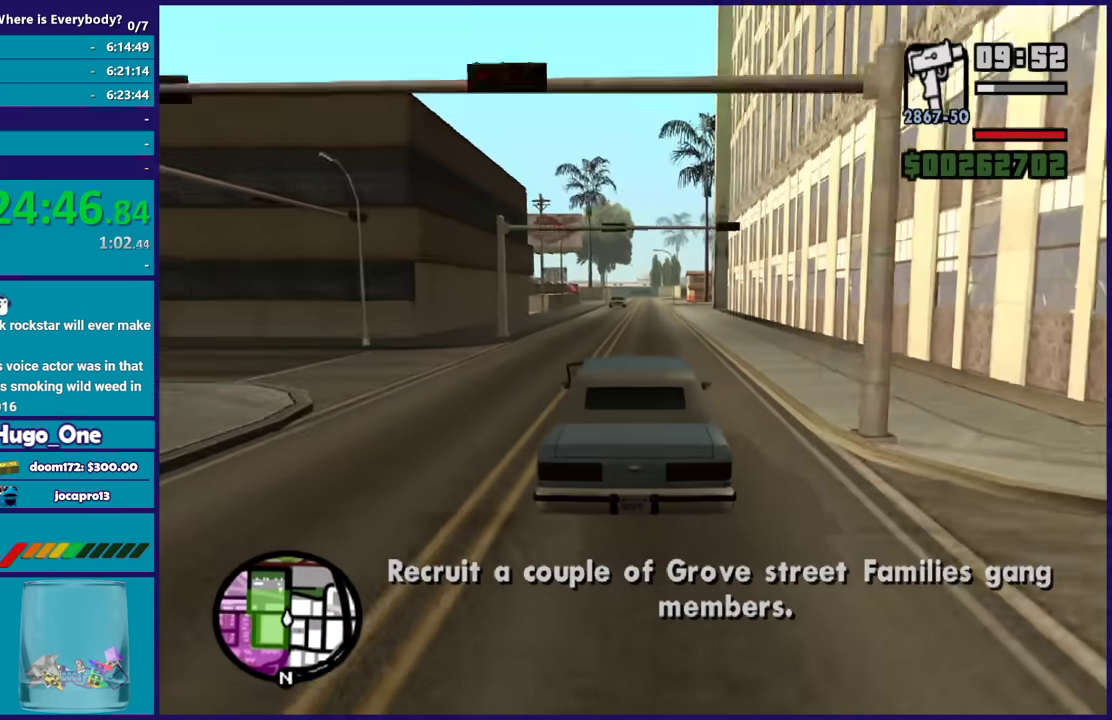
{"buttons": ["R2"], "left_stick": "center", "right_stick": "down", "events": [[33, "left_stick", "down-right"], [33, "right_stick", "down"], [133, "left_stick", "center"]]}
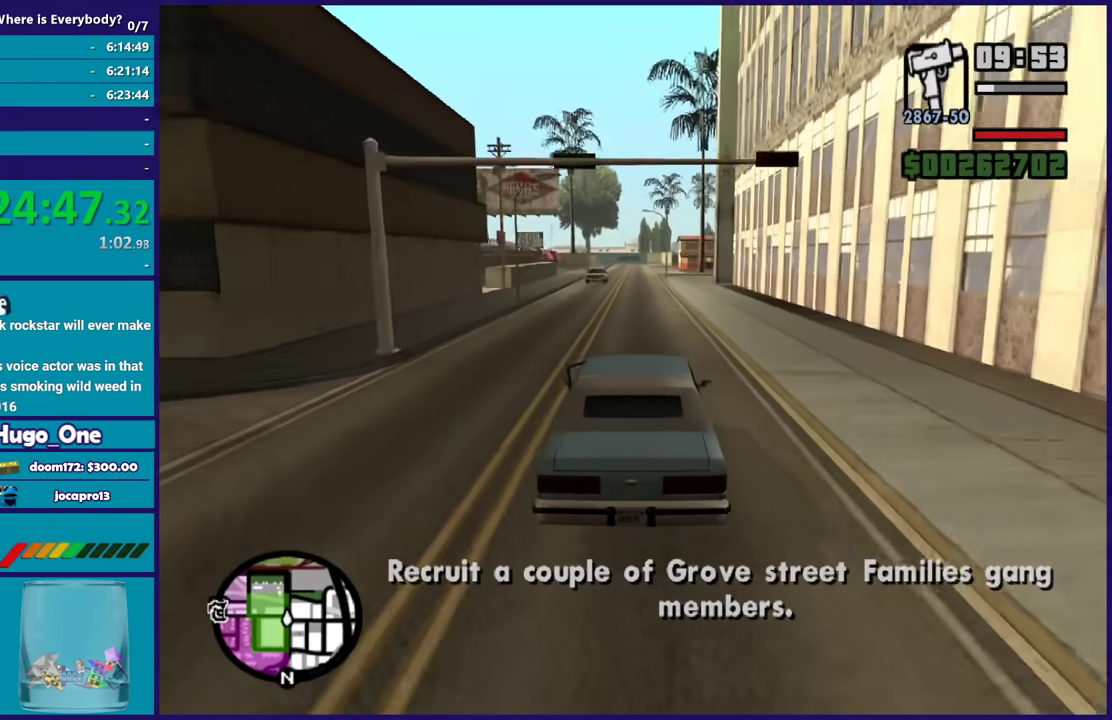
{"buttons": ["R2"], "left_stick": "center", "right_stick": "down", "events": []}
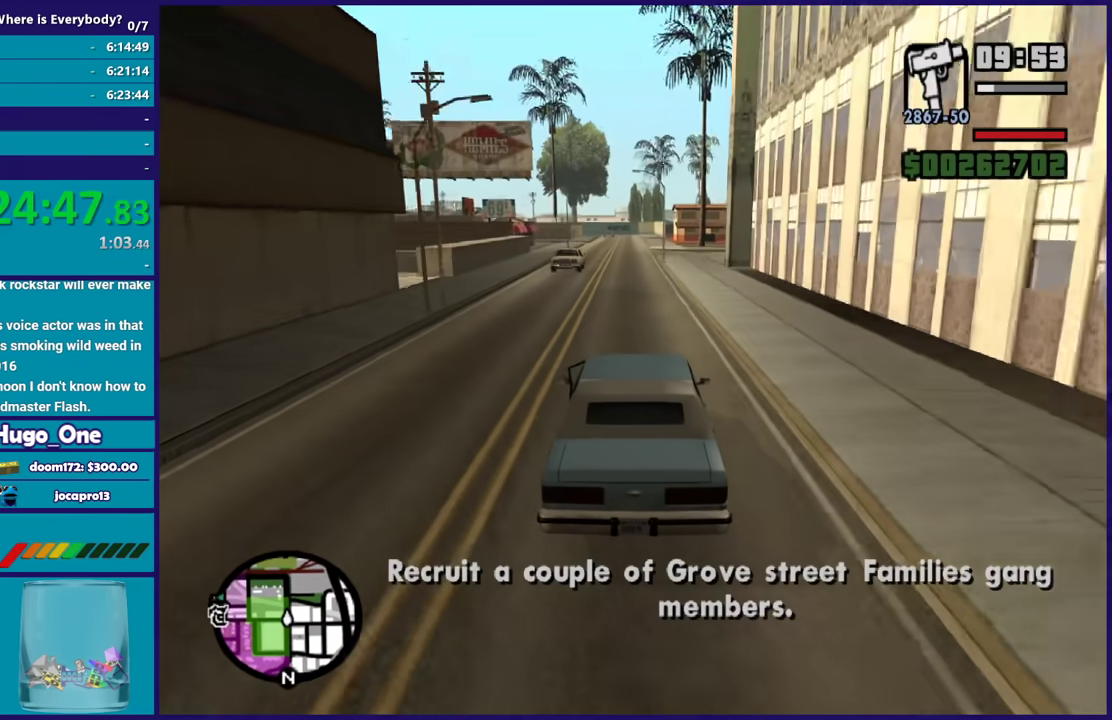
{"buttons": ["R2"], "left_stick": "center", "right_stick": "down", "events": []}
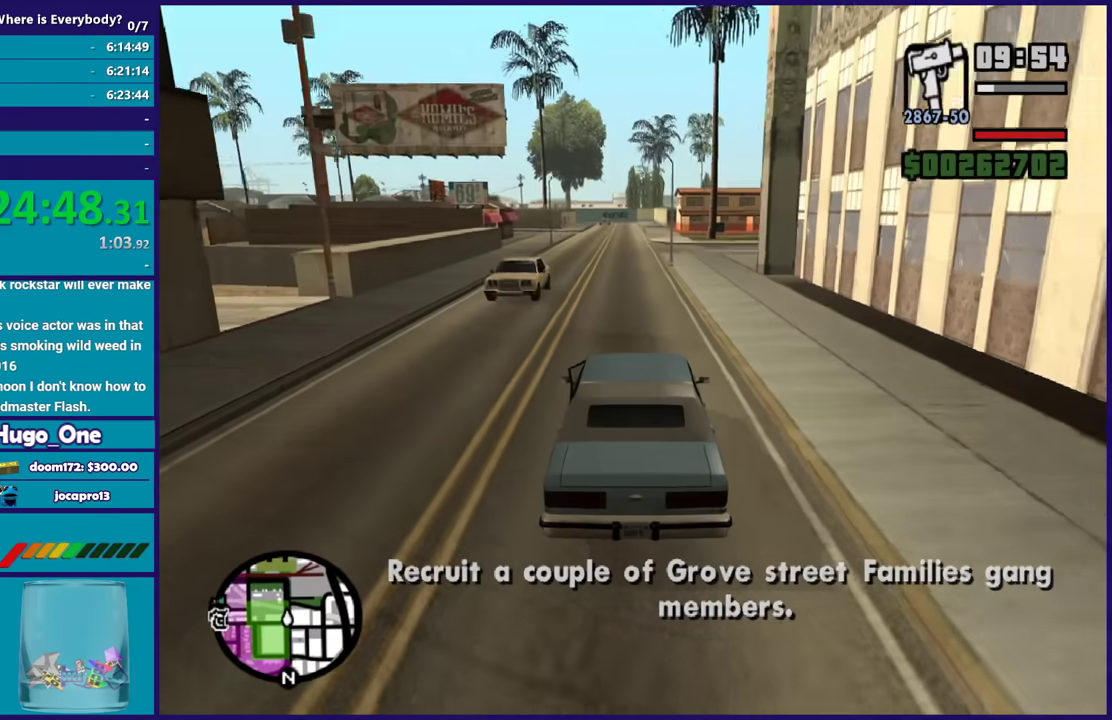
{"buttons": [], "left_stick": "center", "right_stick": "down", "events": [[34, "R2", "up"], [100, "left_stick", "left"], [267, "left_stick", "center"]]}
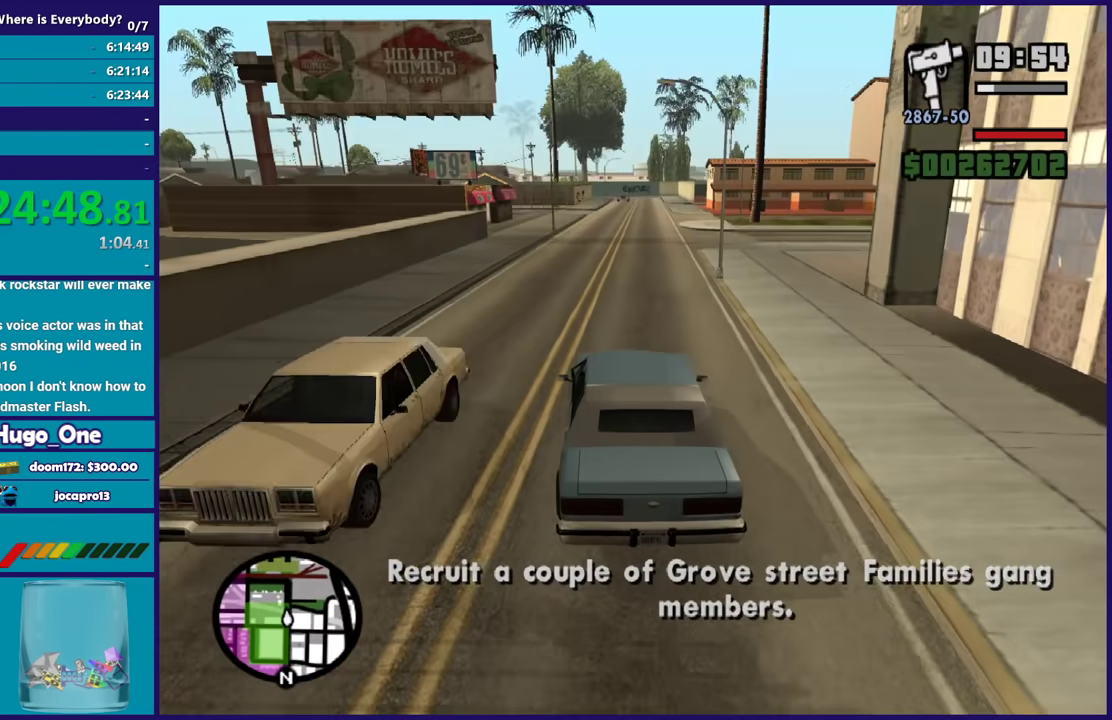
{"buttons": [], "left_stick": "center", "right_stick": "down", "events": [[133, "left_stick", "down-right"], [233, "left_stick", "center"]]}
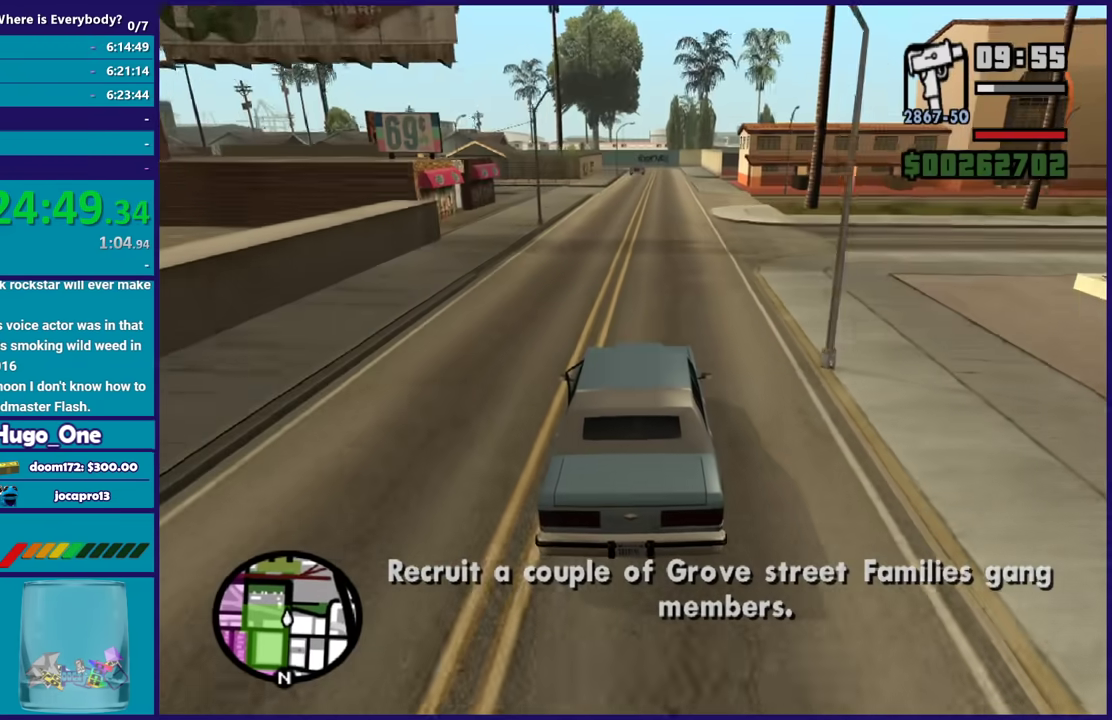
{"buttons": ["R2"], "left_stick": "center", "right_stick": "down", "events": [[34, "R2", "down"], [100, "right_stick", "center"], [234, "left_stick", "up-left"], [301, "right_stick", "down-right"], [334, "left_stick", "center"], [367, "right_stick", "down"]]}
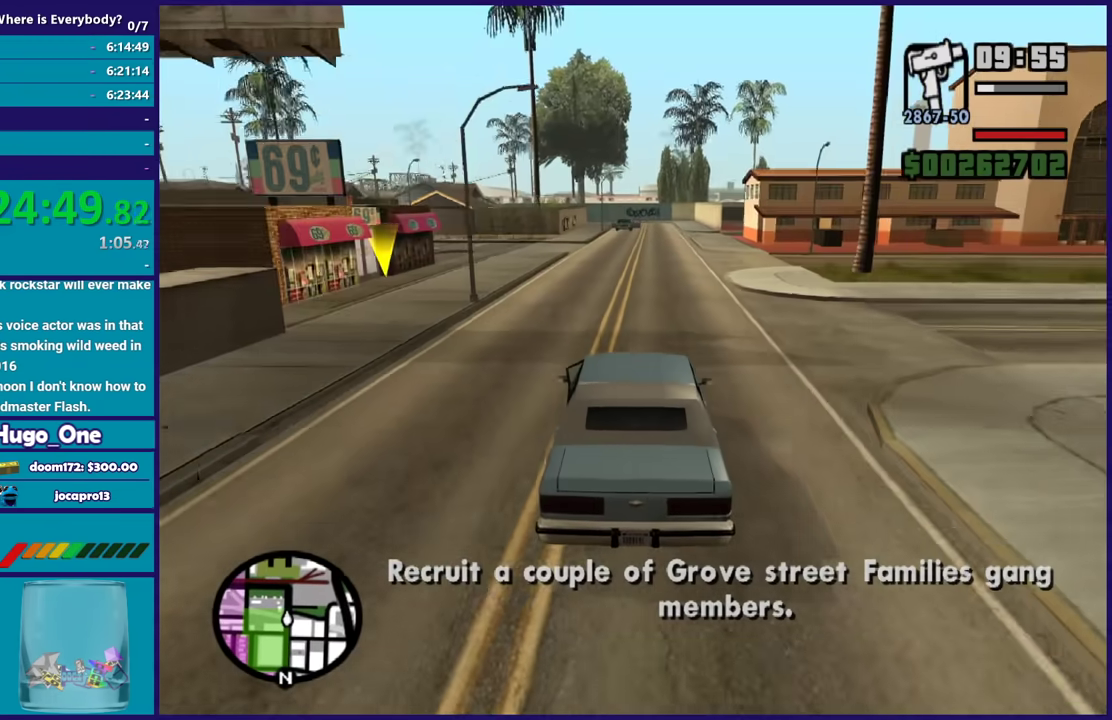
{"buttons": [], "left_stick": "center", "right_stick": "down-right", "events": [[33, "right_stick", "down-right"], [367, "R2", "up"]]}
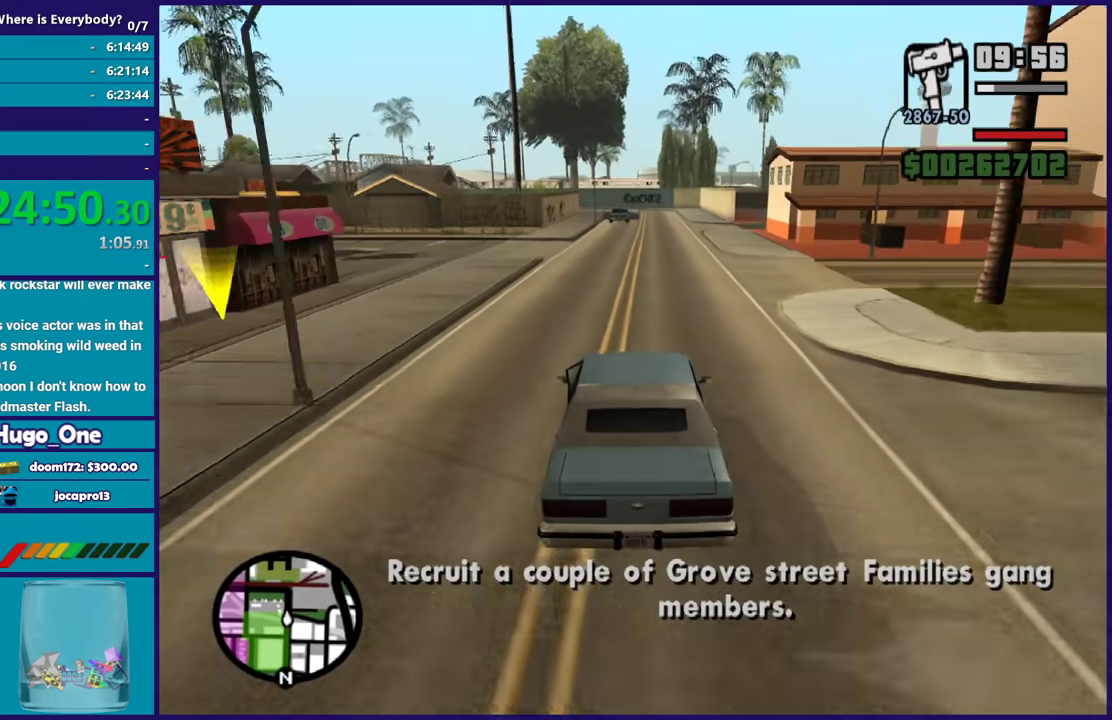
{"buttons": [], "left_stick": "center", "right_stick": "down-right", "events": []}
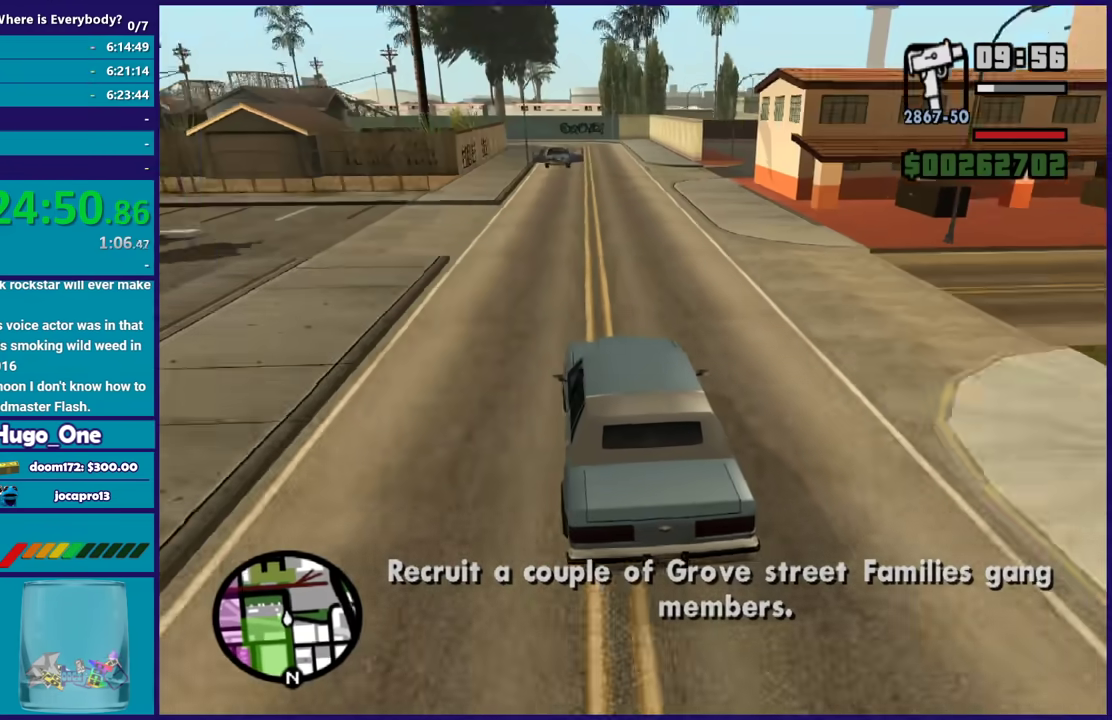
{"buttons": [], "left_stick": "center", "right_stick": "down-right", "events": [[100, "left_stick", "up-left"], [200, "left_stick", "center"], [300, "left_stick", "right"], [367, "left_stick", "center"]]}
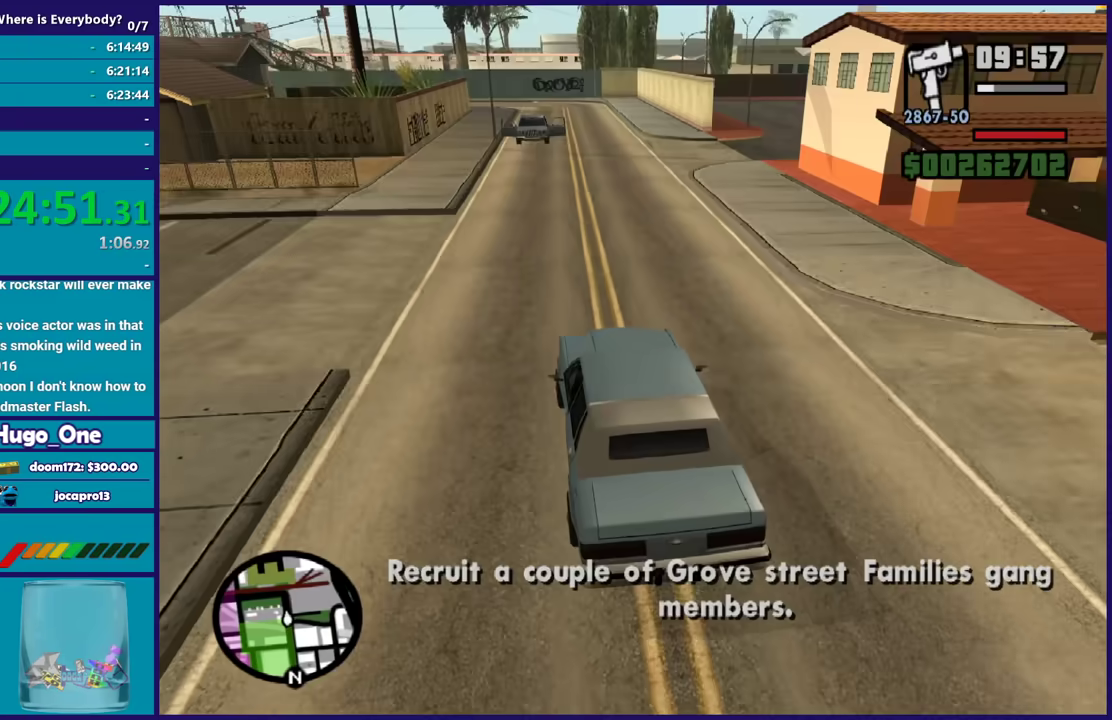
{"buttons": [], "left_stick": "center", "right_stick": "down-right", "events": [[301, "left_stick", "right"], [467, "left_stick", "center"]]}
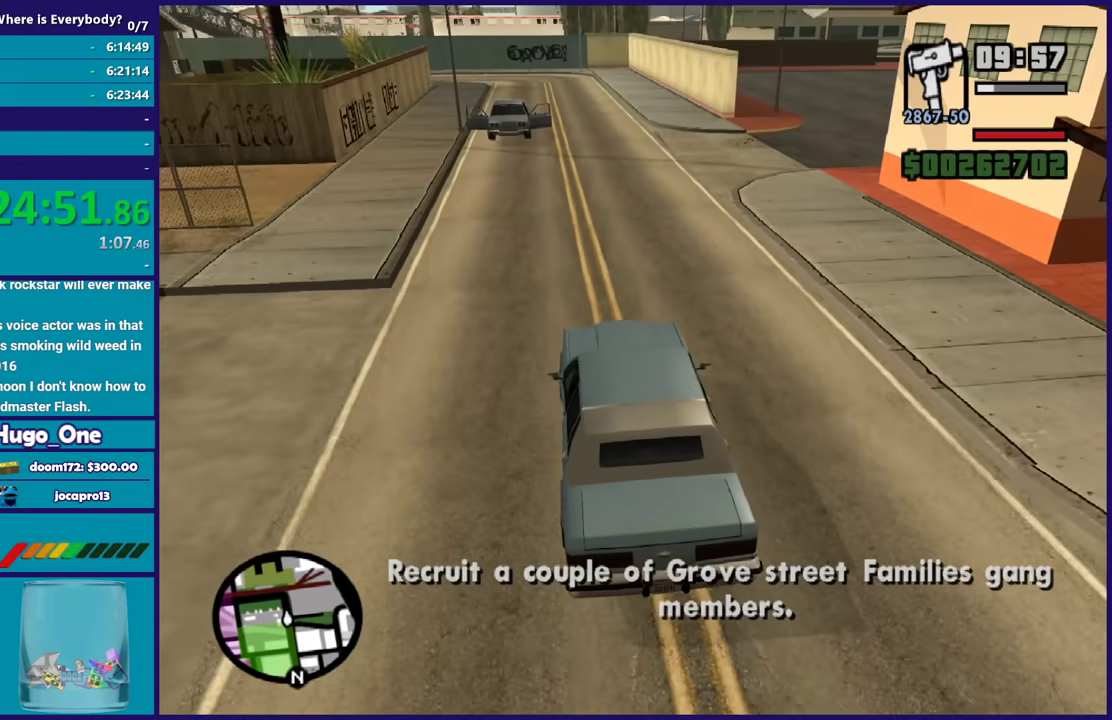
{"buttons": [], "left_stick": "right", "right_stick": "down-right", "events": [[67, "left_stick", "right"], [200, "left_stick", "center"], [333, "left_stick", "right"]]}
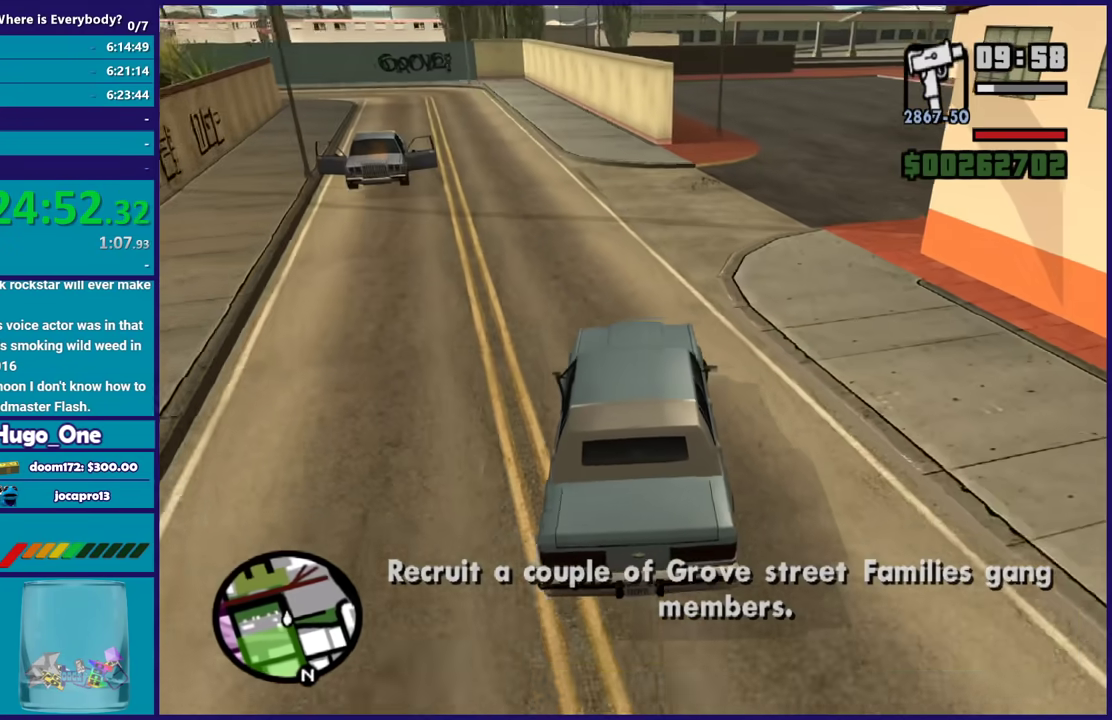
{"buttons": ["R2"], "left_stick": "right", "right_stick": "right", "events": [[67, "left_stick", "center"], [167, "left_stick", "down-right"], [234, "R2", "down"], [234, "left_stick", "center"], [367, "left_stick", "right"], [434, "right_stick", "right"]]}
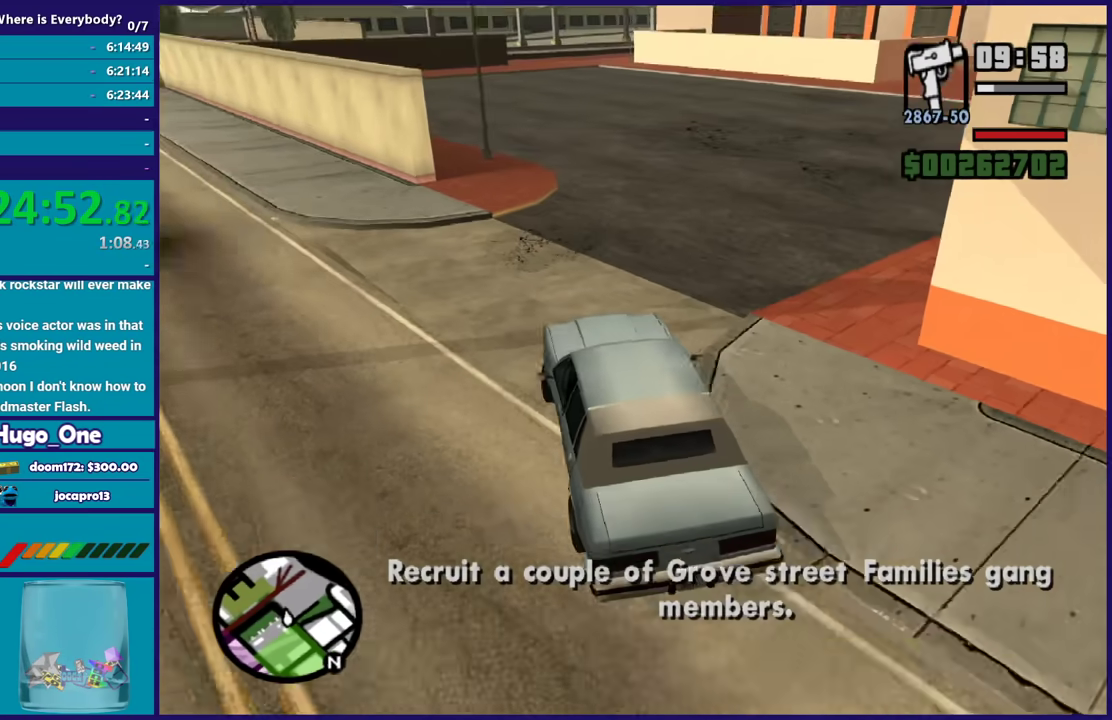
{"buttons": [], "left_stick": "right", "right_stick": "down-right", "events": [[33, "R2", "up"], [233, "right_stick", "down-right"]]}
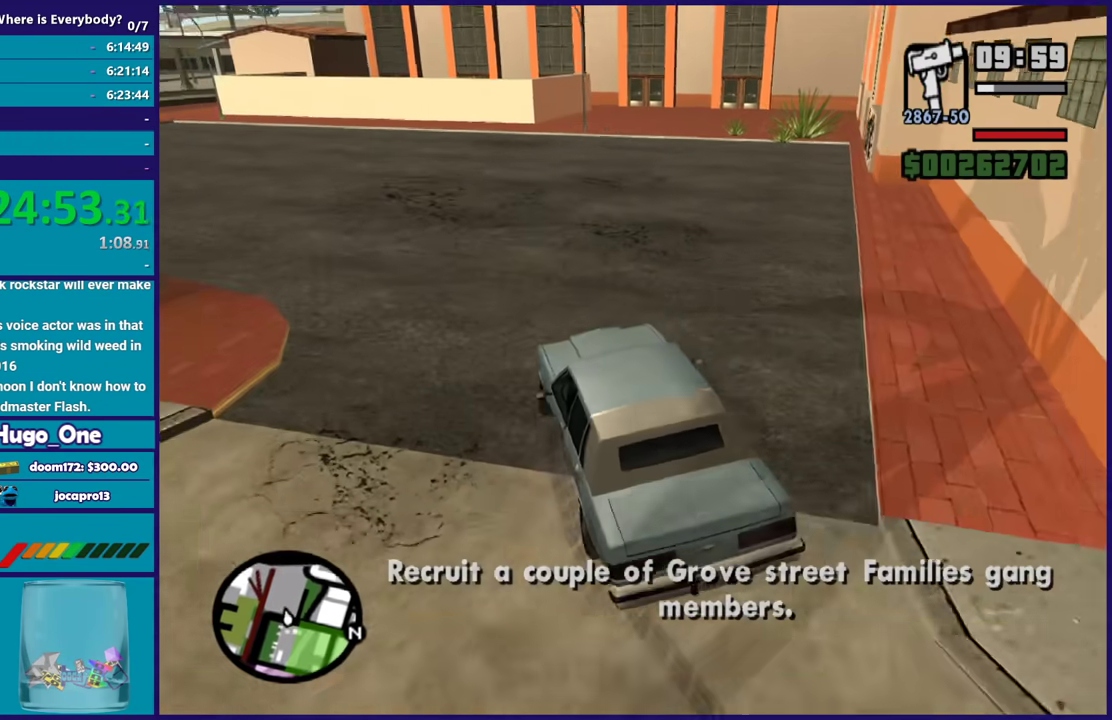
{"buttons": ["R2"], "left_stick": "down-right", "right_stick": "center", "events": [[34, "left_stick", "center"], [134, "left_stick", "right"], [200, "right_stick", "down"], [267, "right_stick", "down-right"], [301, "left_stick", "center"], [401, "left_stick", "down-right"], [467, "R2", "down"], [467, "right_stick", "center"]]}
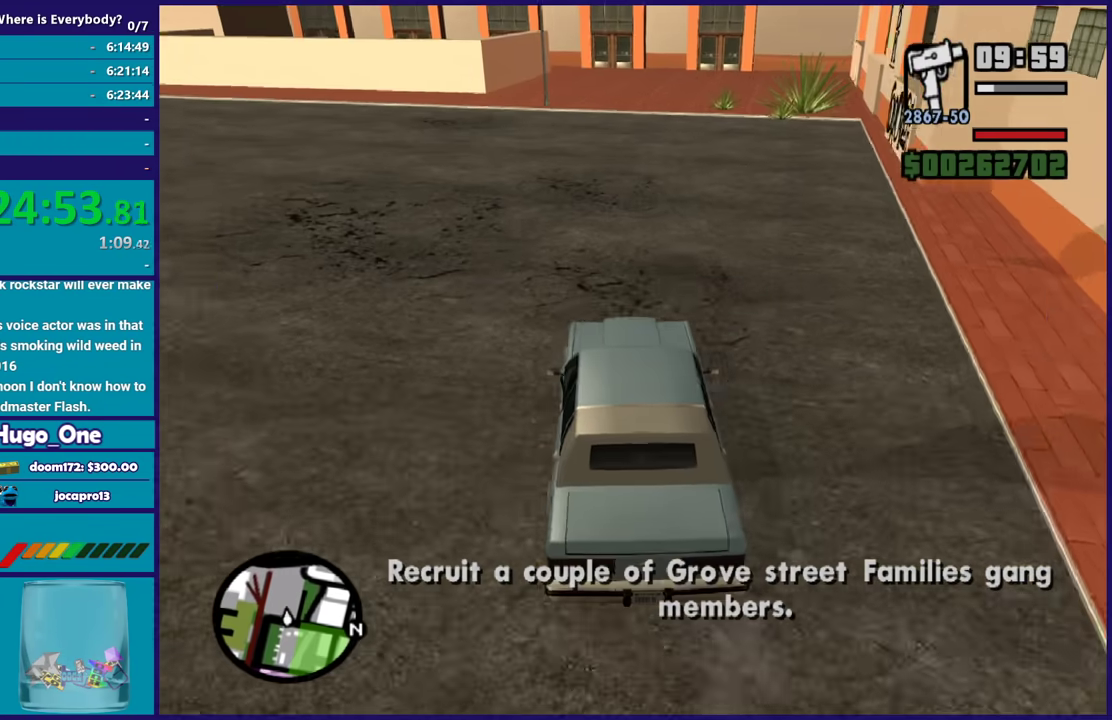
{"buttons": ["R2"], "left_stick": "center", "right_stick": "down-left", "events": [[33, "left_stick", "center"], [200, "right_stick", "down-left"], [367, "right_stick", "center"], [500, "right_stick", "down-left"]]}
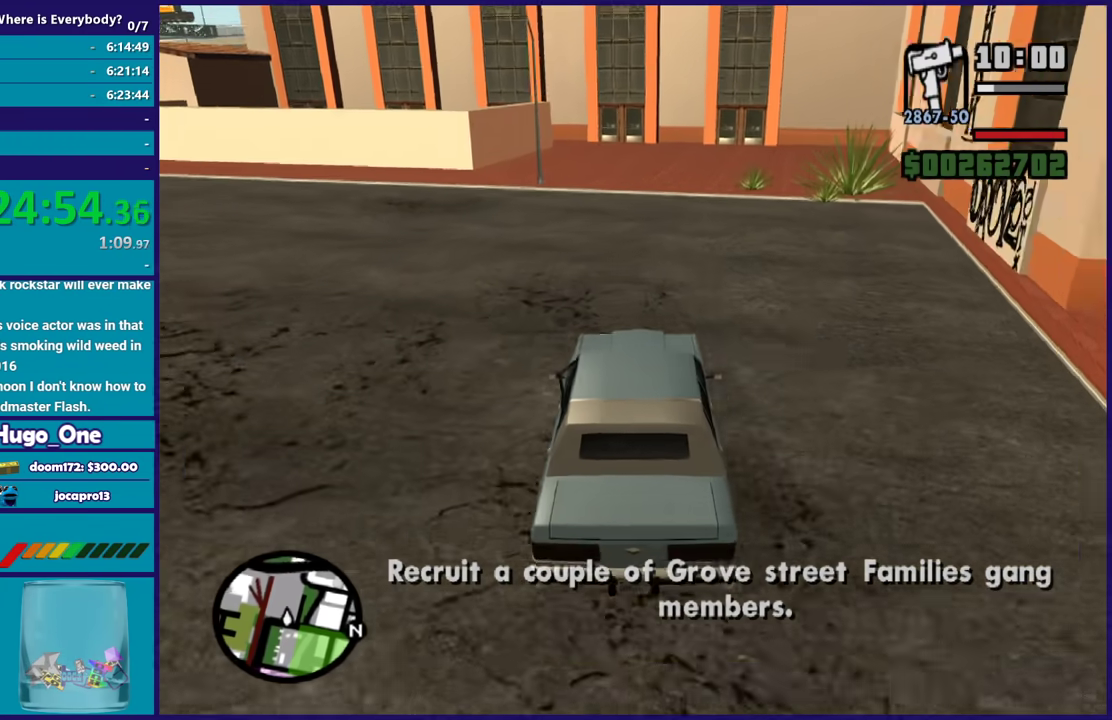
{"buttons": ["L2"], "left_stick": "center", "right_stick": "center", "events": [[34, "R2", "up"], [34, "left_stick", "down-right"], [134, "left_stick", "center"], [200, "L2", "down"], [234, "right_stick", "center"]]}